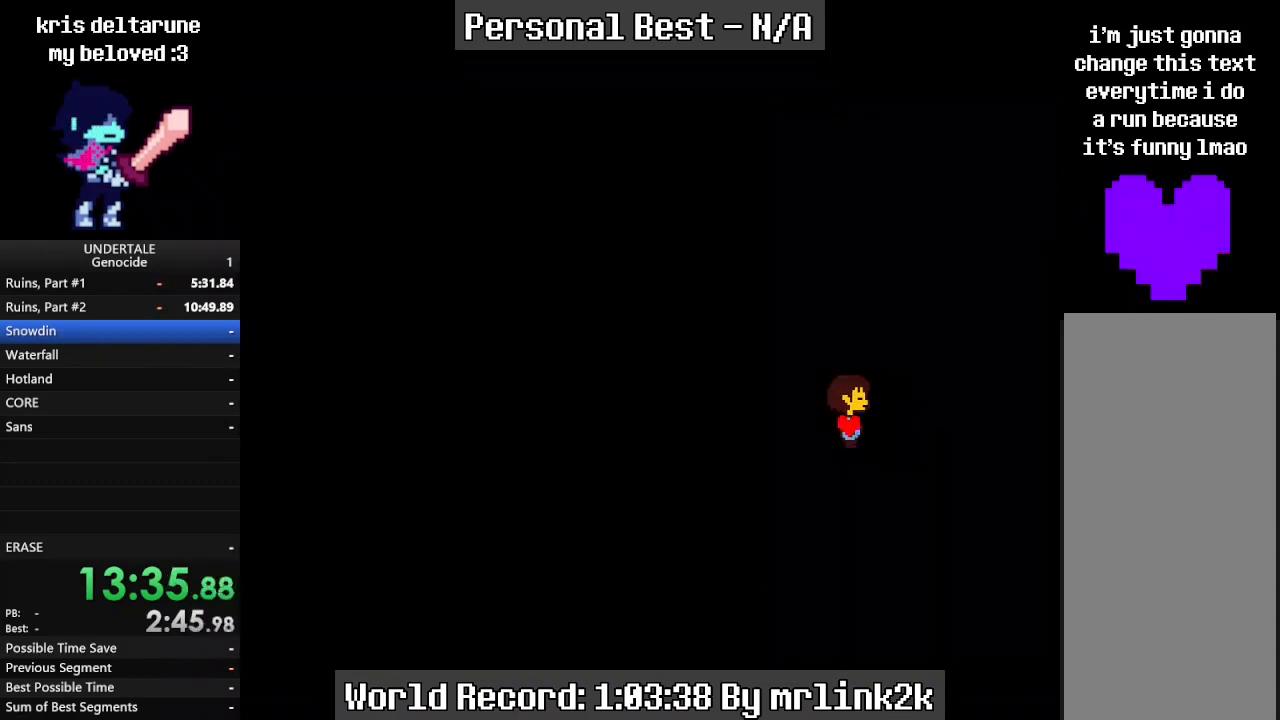
Gameplay with keyboard; each line is a JSON object with the keys held at the frame after it. "events" lists presses ("down") and releases ("up") of "c", "ctrl_l", "ctrl_r", "down", "escape", "f4", "left", "num0", "num1", "num2", "num3", "num4", "return", "right", "shift_l", "shift_r", "up", "x" and "z" between this image and that frame as [ms after this image, input, new state], when the widget could be followed in between. No other keys are recorded. Mouse input is not recorded.
{"keys": [], "events": []}
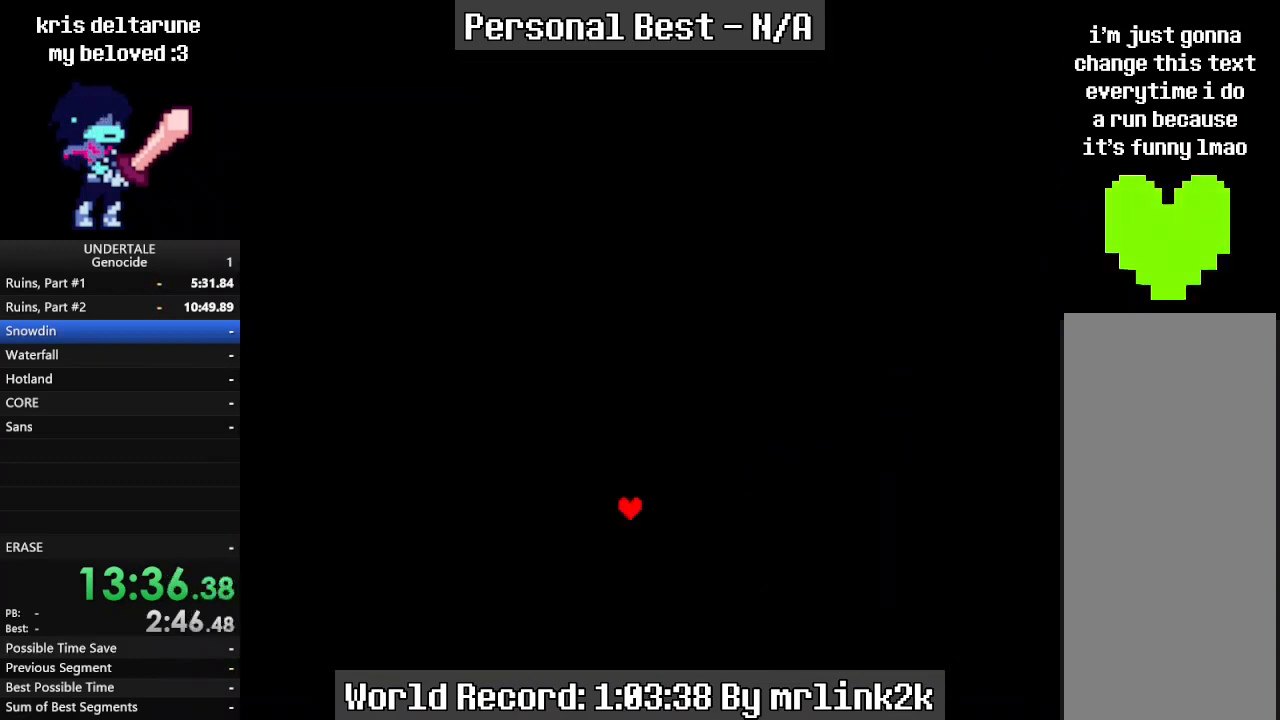
{"keys": [], "events": []}
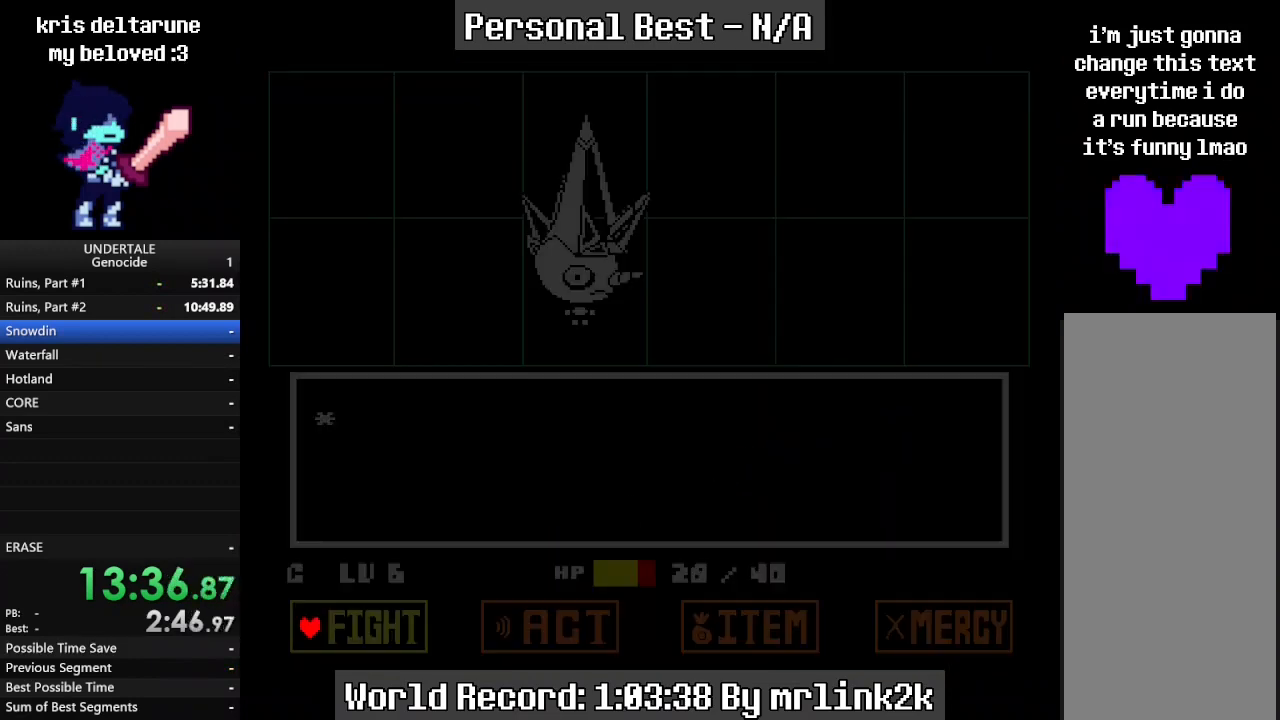
{"keys": [], "events": [[233, "return", "down"], [333, "return", "up"]]}
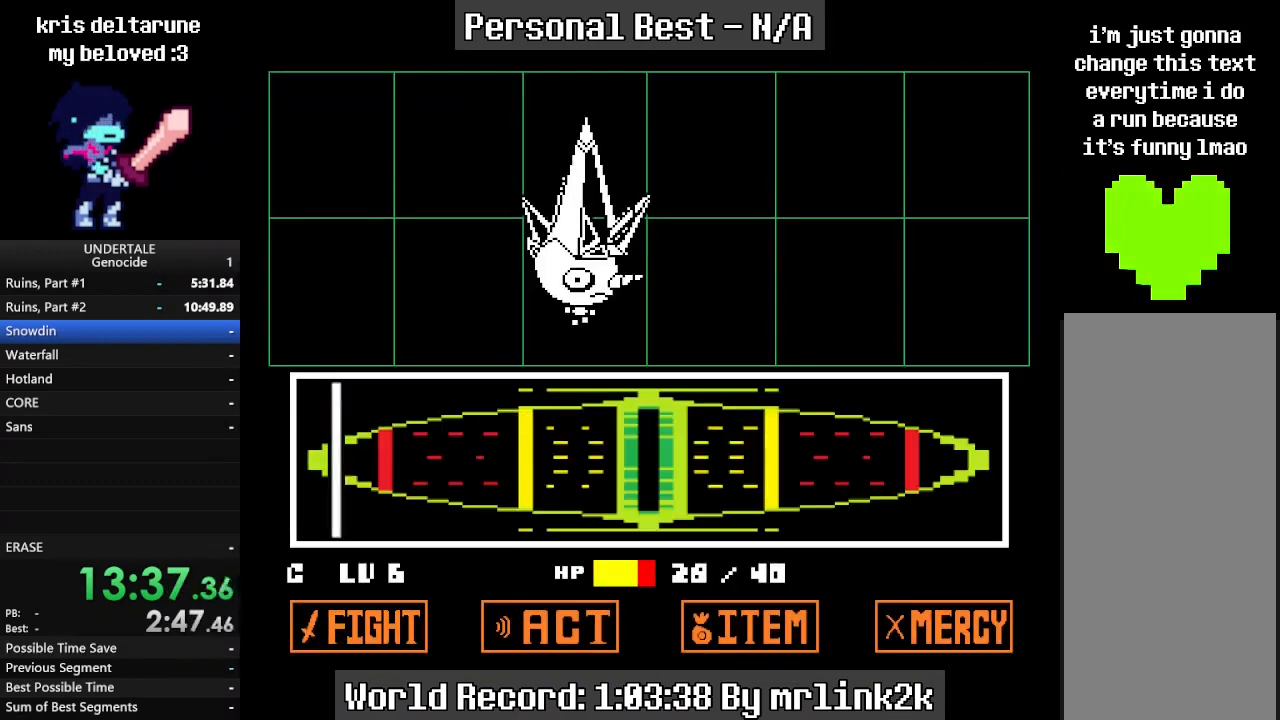
{"keys": [], "events": []}
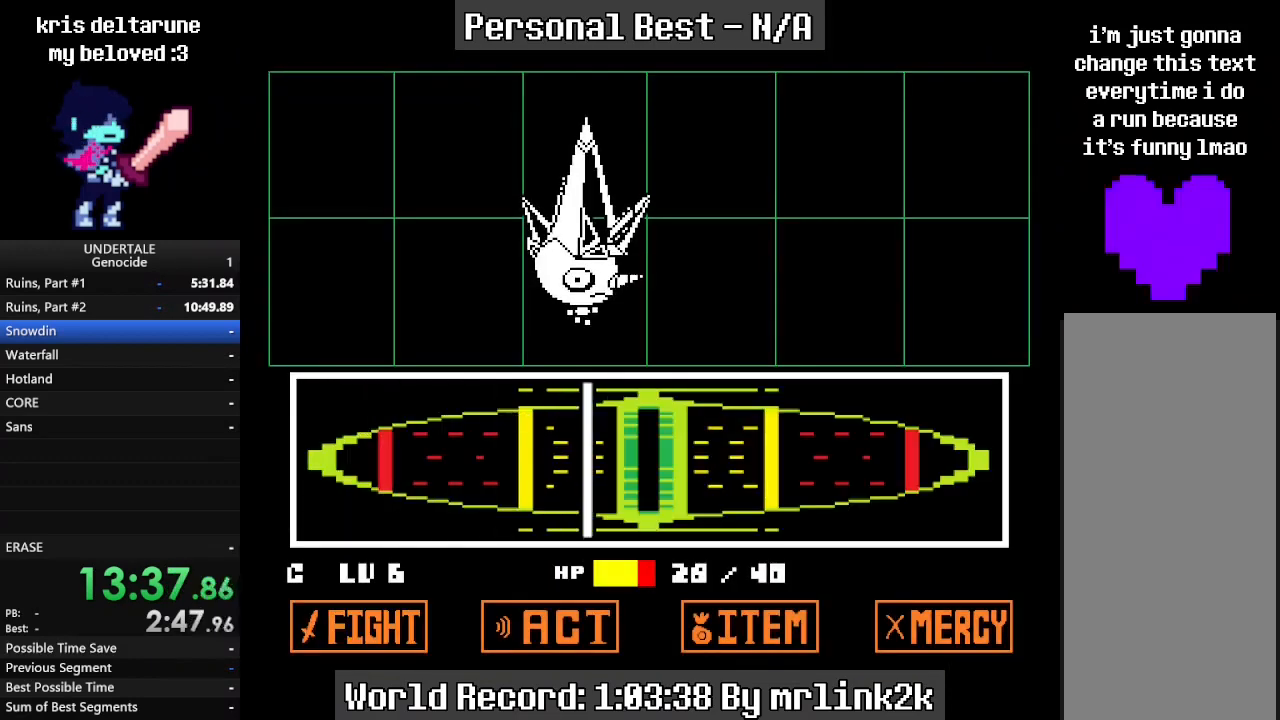
{"keys": [], "events": [[267, "return", "down"], [333, "return", "up"], [367, "return", "down"], [400, "return", "up"], [467, "return", "down"], [500, "return", "up"]]}
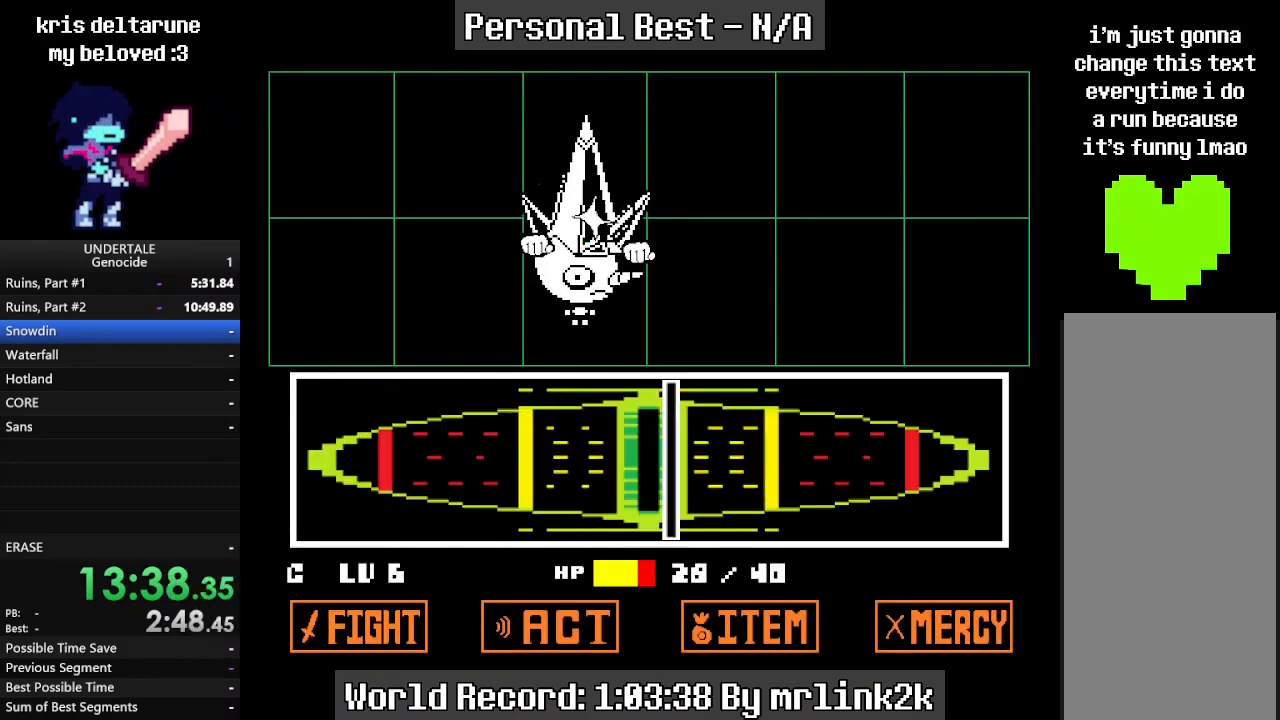
{"keys": [], "events": [[67, "return", "down"], [100, "return", "up"], [133, "return", "down"], [333, "return", "up"]]}
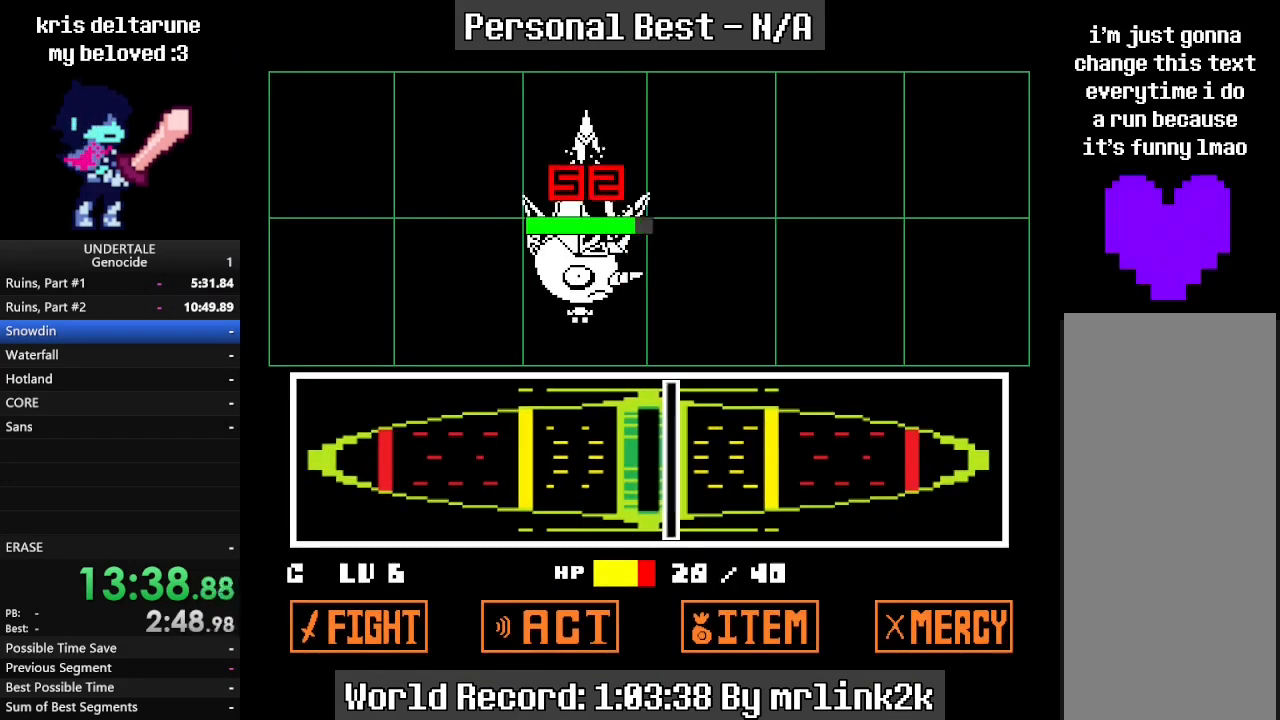
{"keys": [], "events": []}
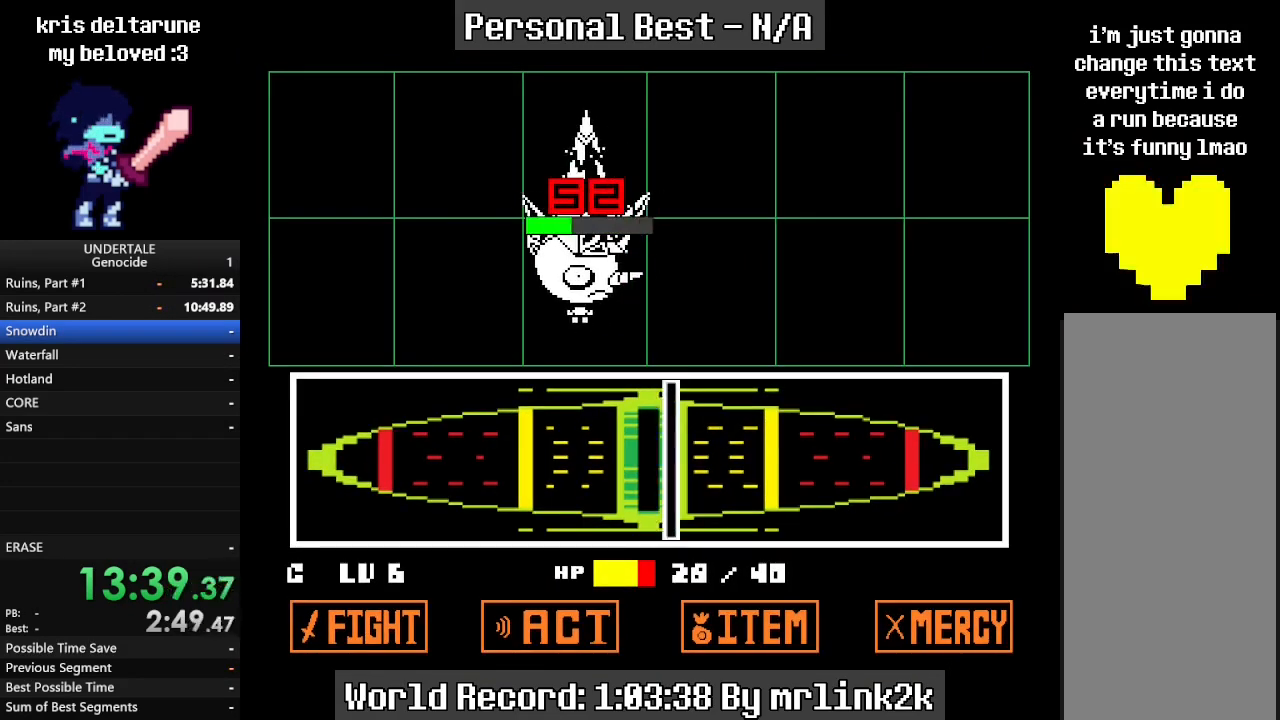
{"keys": ["down", "return", "right"], "events": [[100, "return", "down"], [233, "down", "down"], [233, "right", "down"]]}
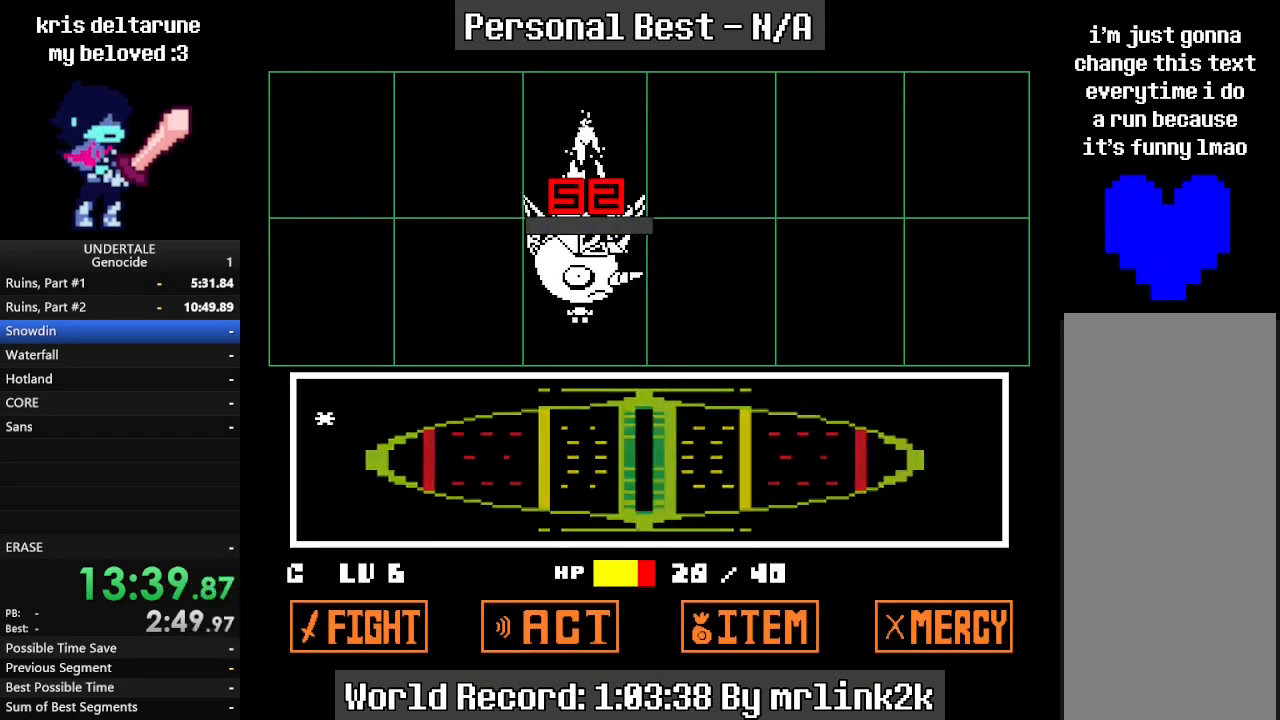
{"keys": ["down", "return", "right"], "events": []}
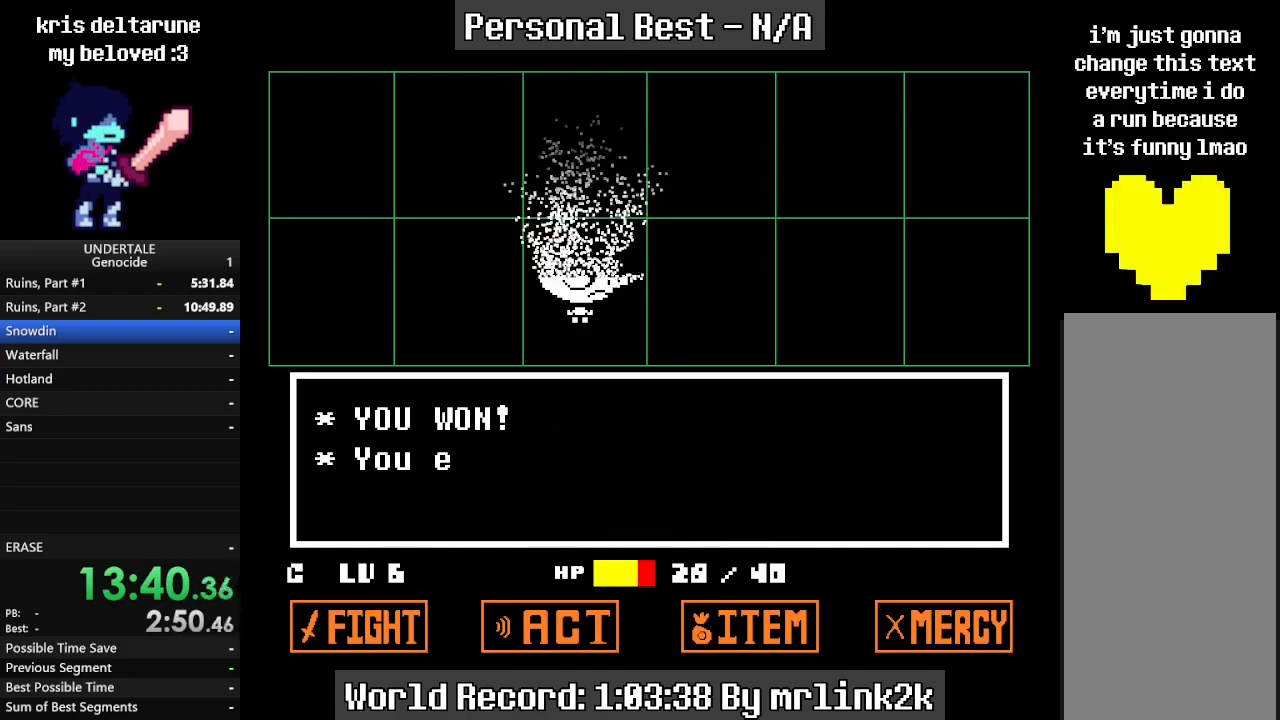
{"keys": ["down", "return", "right"], "events": []}
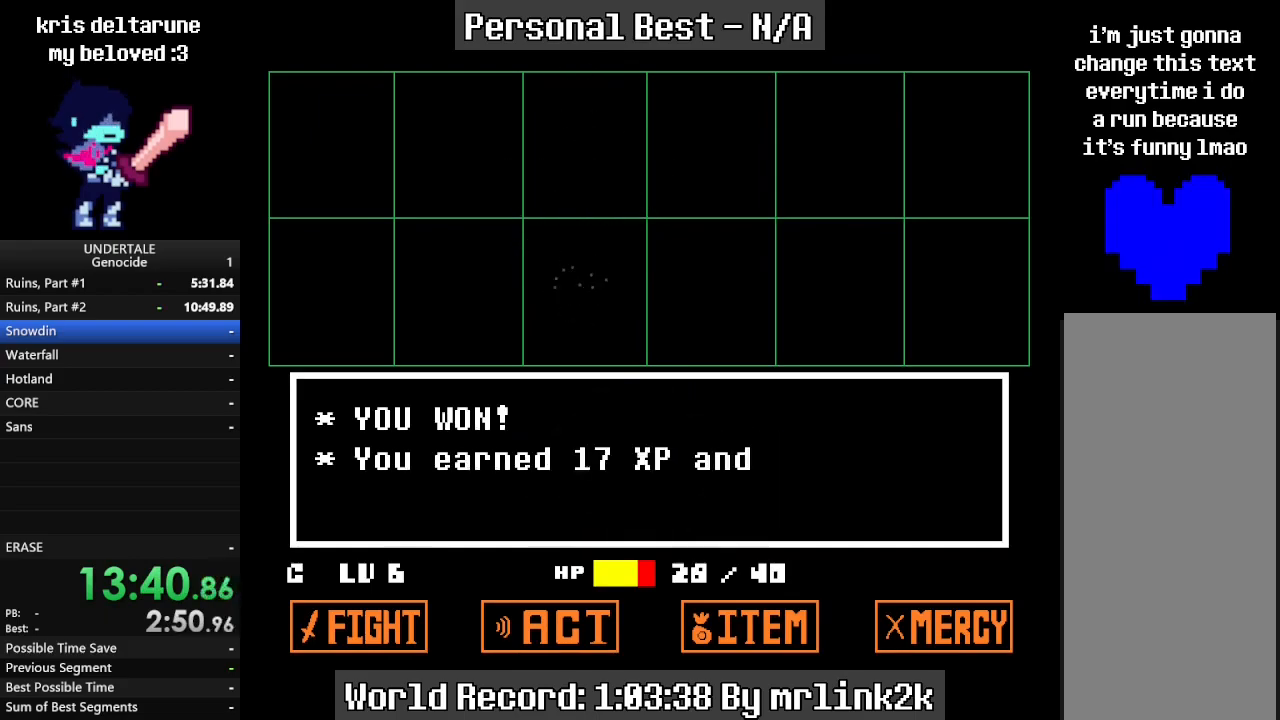
{"keys": ["down", "return", "right"], "events": []}
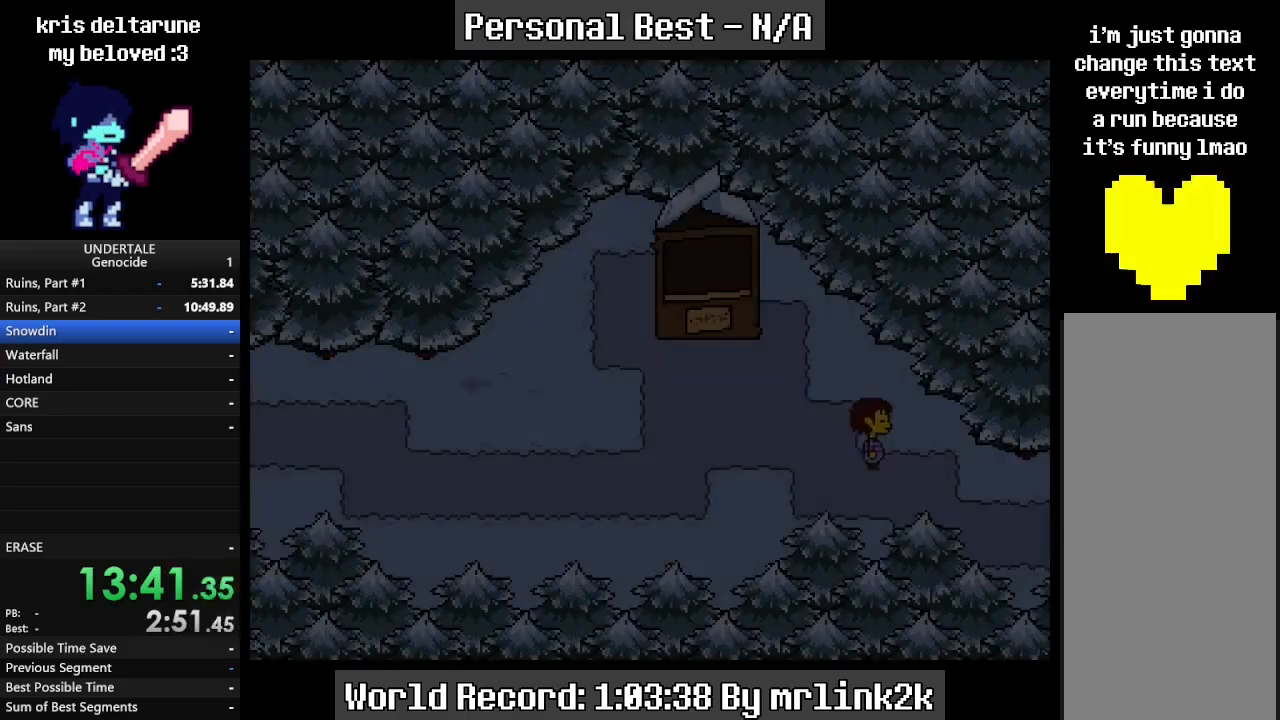
{"keys": ["down", "right"], "events": [[400, "return", "up"]]}
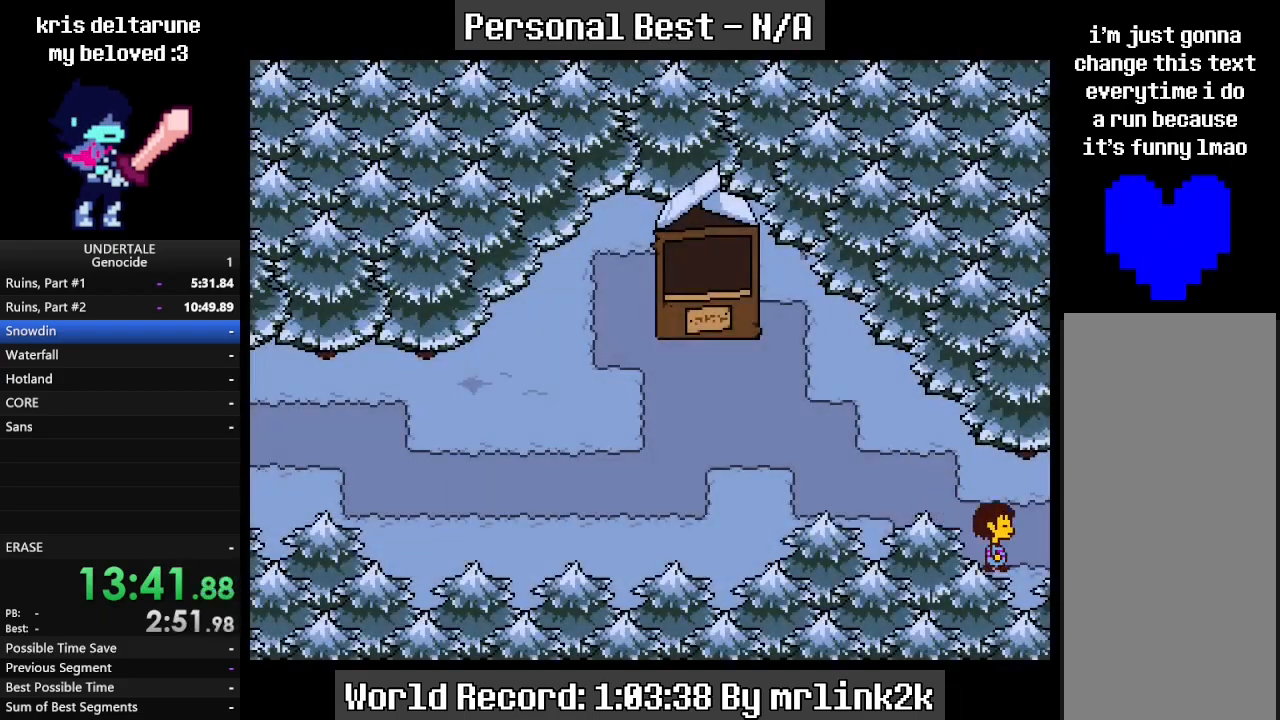
{"keys": ["down", "right"], "events": [[67, "down", "up"], [433, "down", "down"]]}
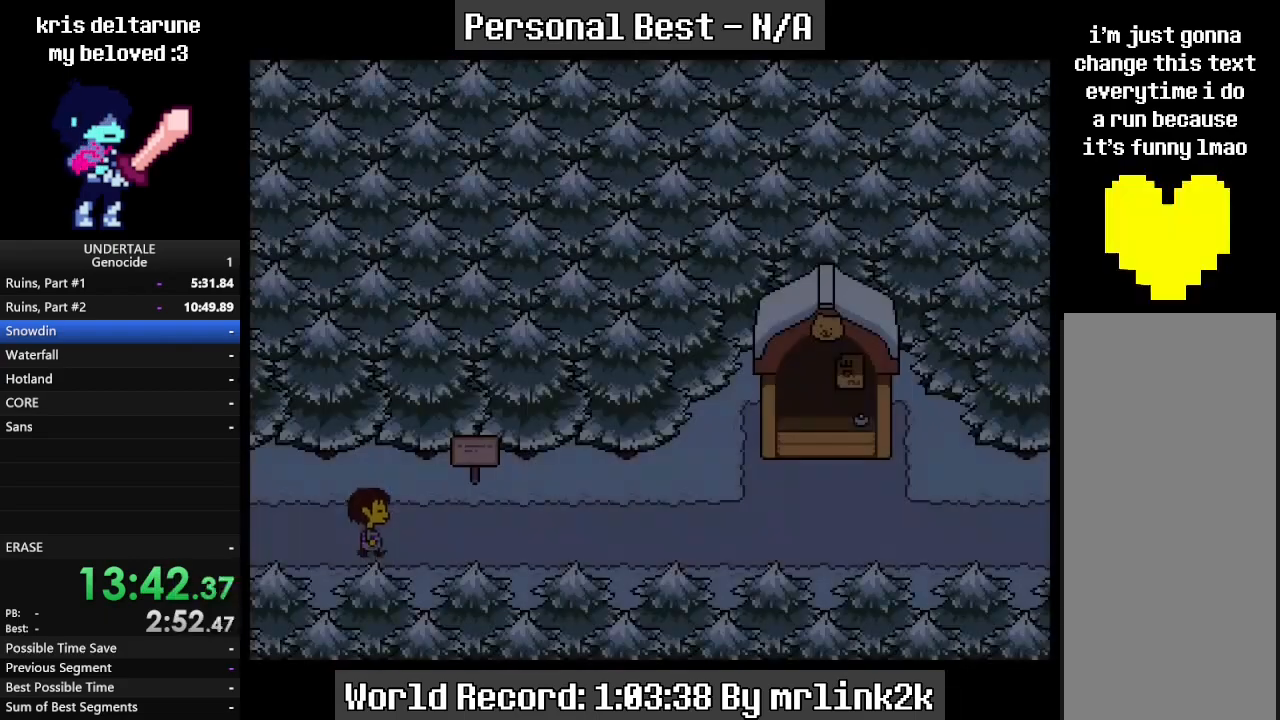
{"keys": ["right"], "events": [[400, "down", "up"]]}
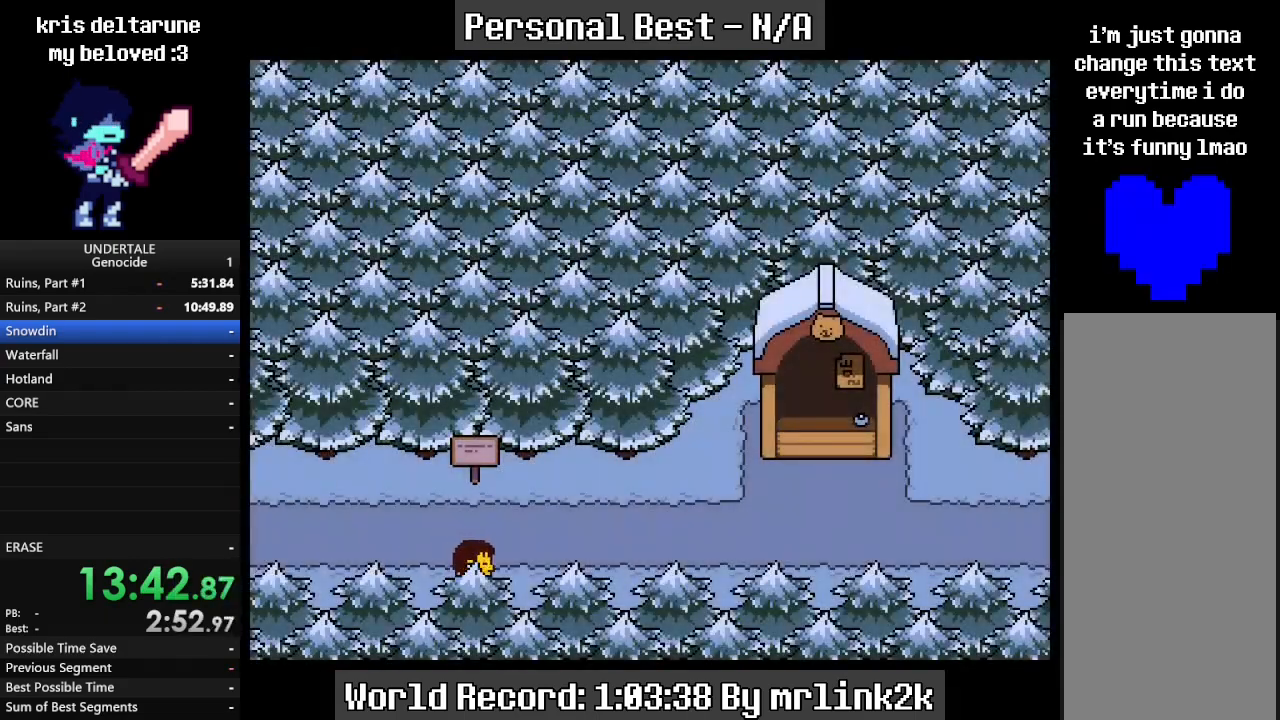
{"keys": ["right", "up"], "events": [[67, "up", "down"], [233, "up", "up"], [367, "up", "down"]]}
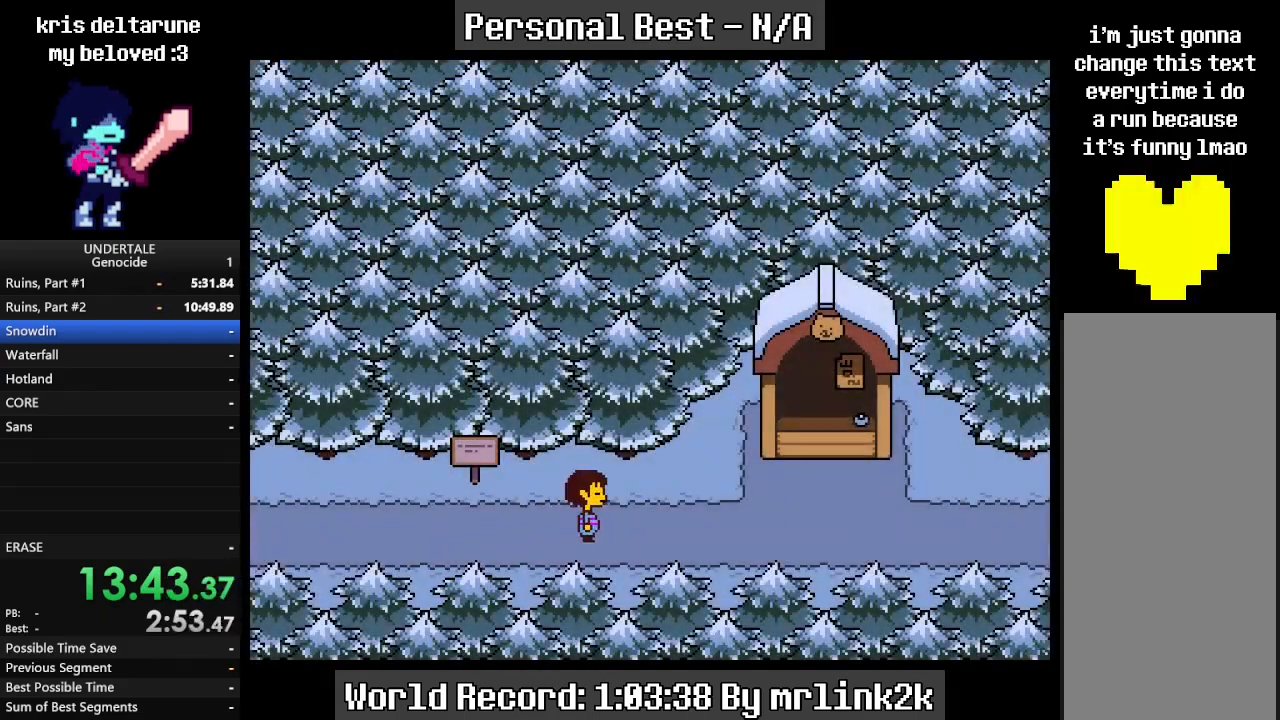
{"keys": ["right"], "events": [[33, "up", "up"]]}
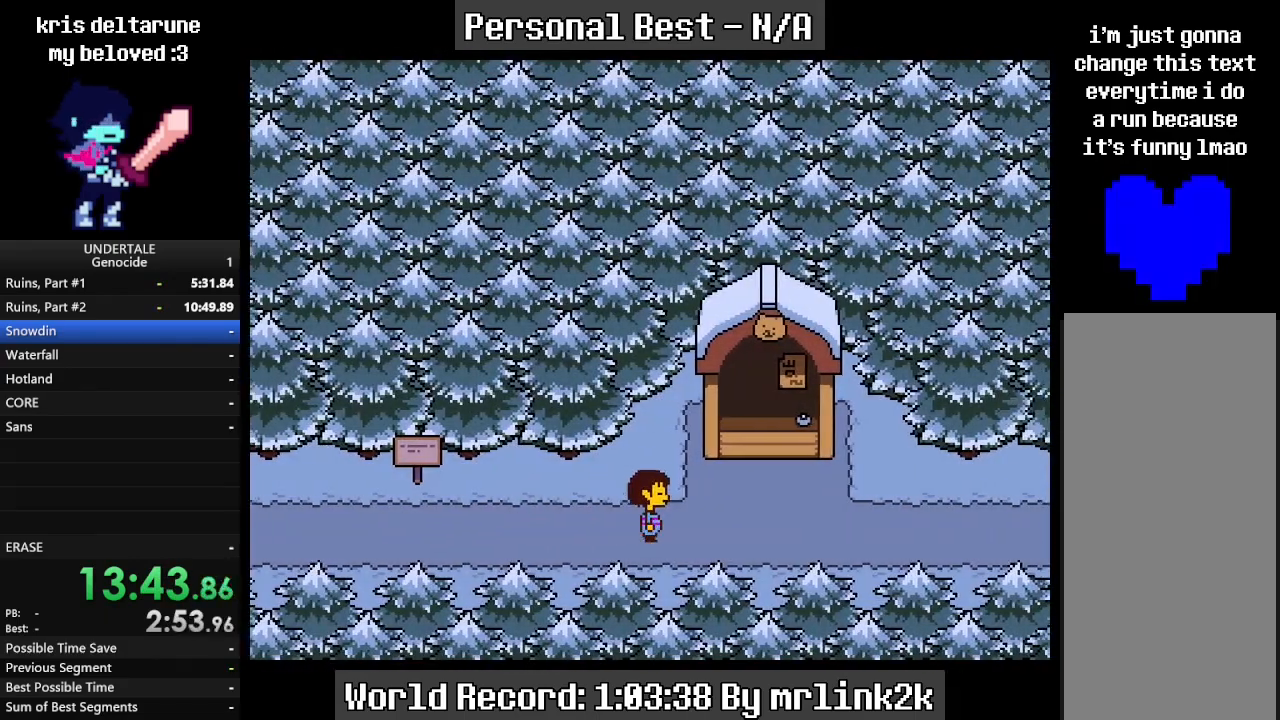
{"keys": ["return", "right"], "events": [[500, "return", "down"]]}
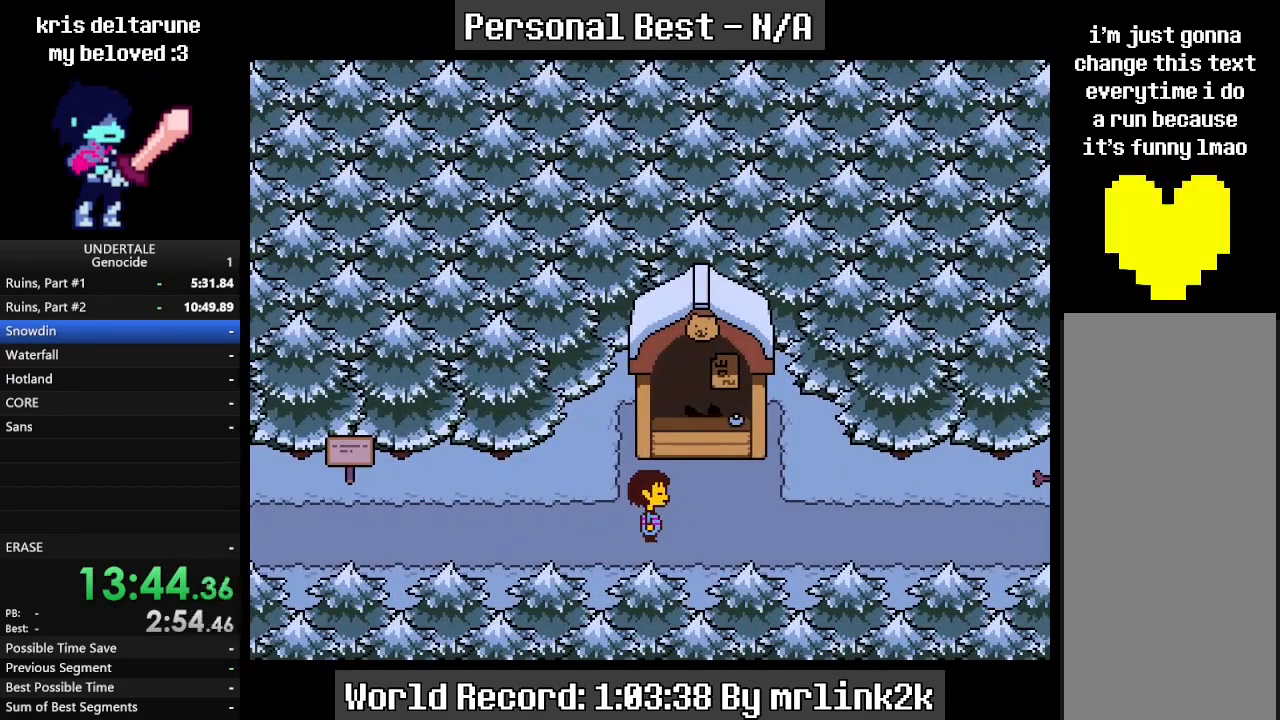
{"keys": ["shift_r"], "events": [[100, "return", "up"], [133, "shift_r", "down"], [200, "shift_r", "up"], [233, "return", "down"], [300, "return", "up"], [333, "right", "up"], [333, "shift_r", "down"], [367, "return", "down"], [367, "shift_r", "up"], [433, "return", "up"], [467, "shift_r", "down"]]}
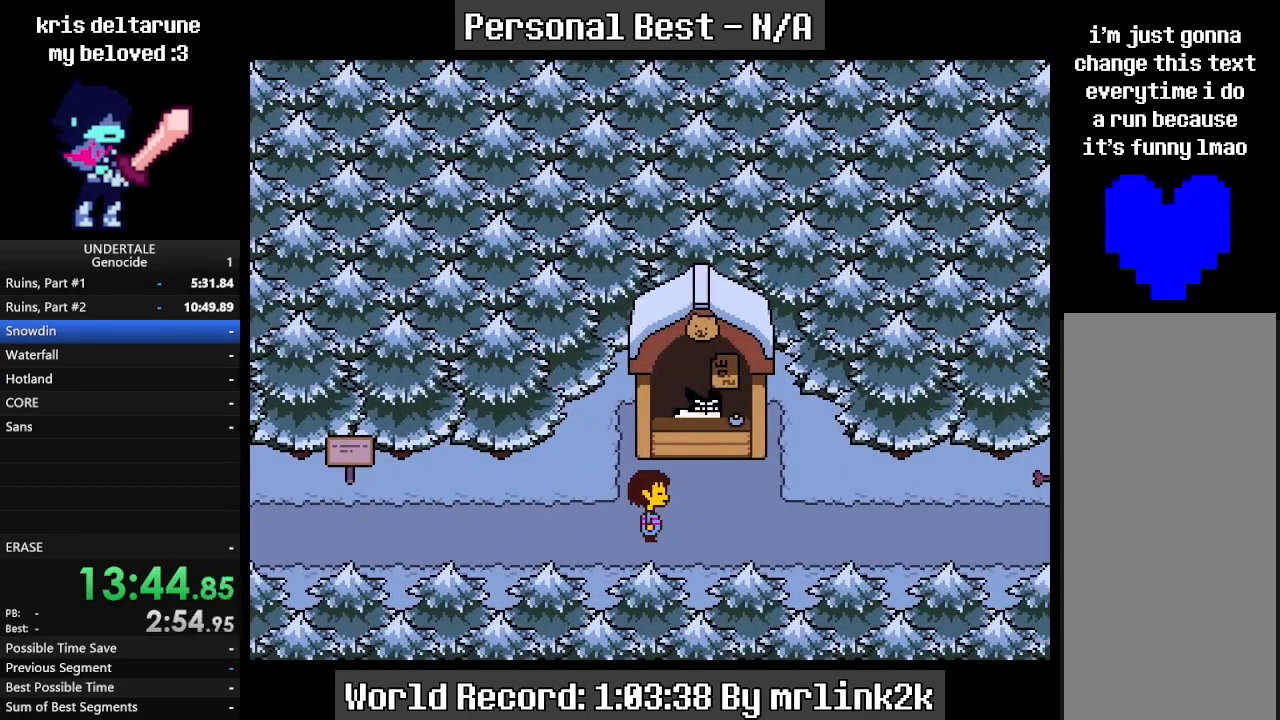
{"keys": ["shift_r"], "events": [[33, "return", "down"], [33, "shift_r", "up"], [67, "return", "up"], [100, "shift_r", "down"], [167, "shift_r", "up"], [200, "return", "down"], [267, "return", "up"], [400, "return", "down"], [433, "return", "up"], [500, "shift_r", "down"]]}
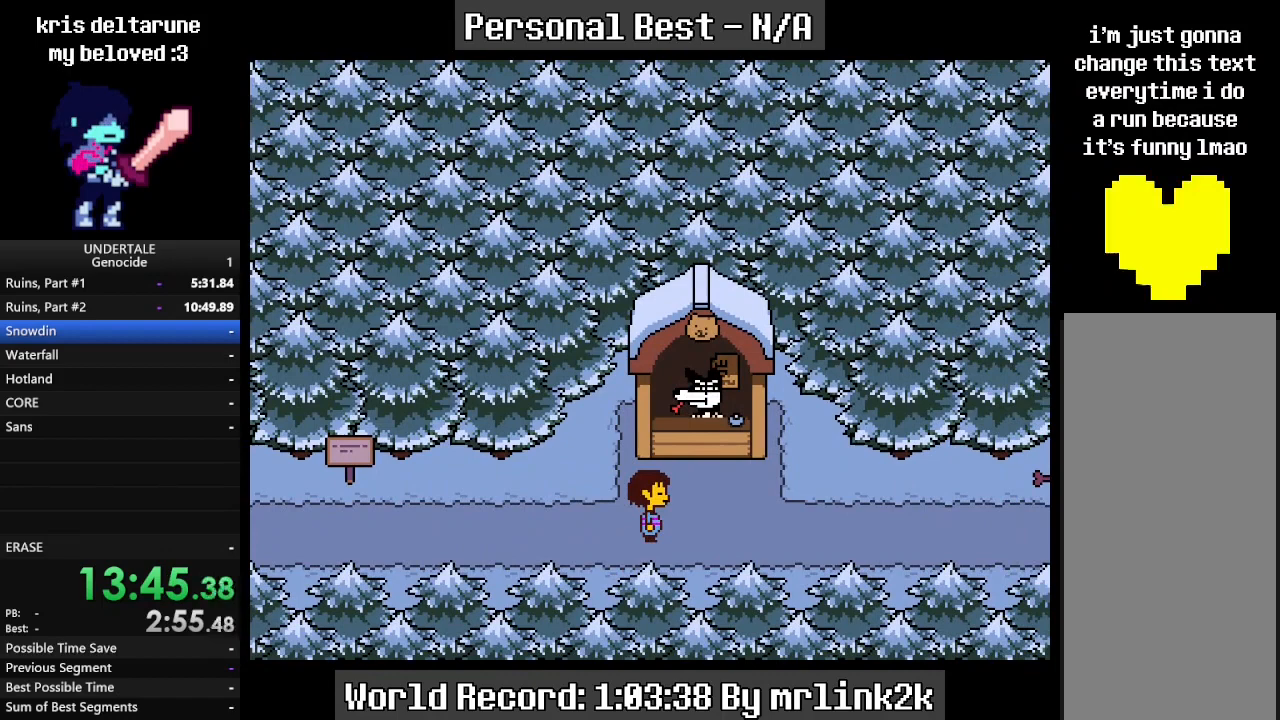
{"keys": ["return"], "events": [[33, "return", "down"], [33, "shift_r", "up"], [100, "return", "up"], [133, "shift_r", "down"], [167, "return", "down"], [167, "shift_r", "up"], [233, "return", "up"], [267, "return", "down"], [367, "return", "up"], [367, "shift_r", "down"], [433, "shift_r", "up"], [500, "return", "down"]]}
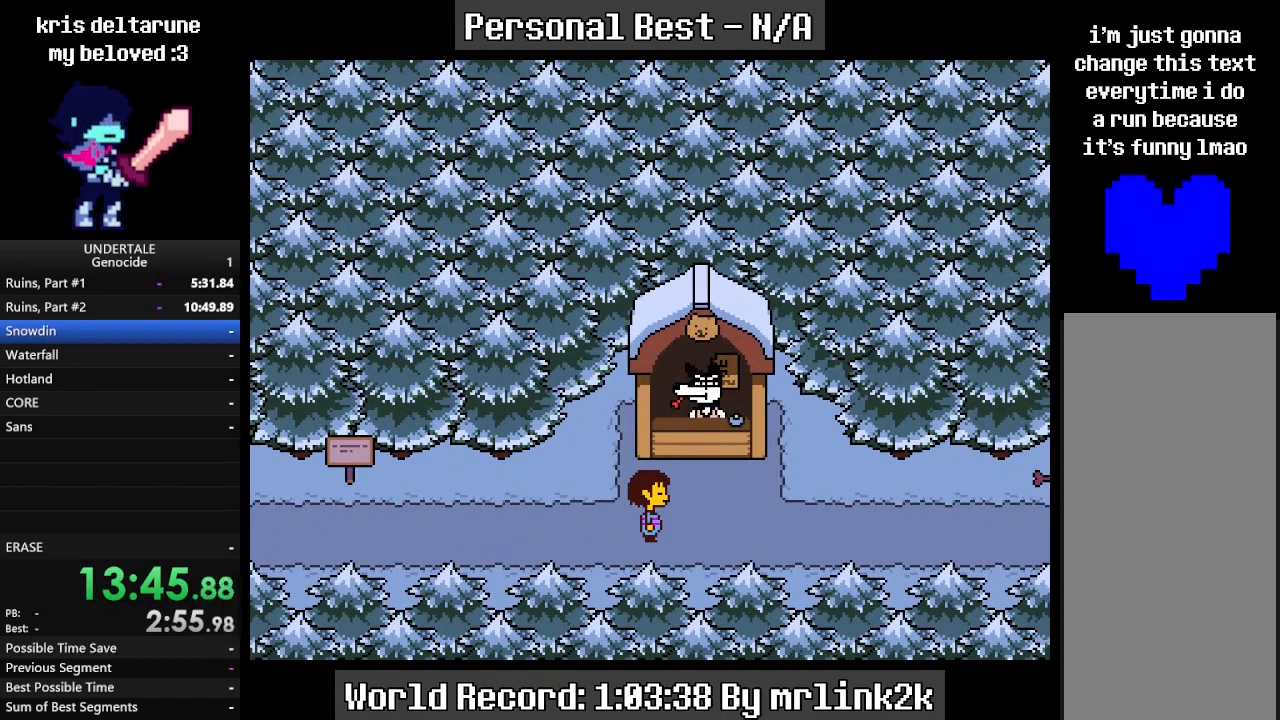
{"keys": [], "events": [[33, "return", "up"], [100, "shift_r", "down"], [133, "shift_r", "up"], [233, "shift_r", "down"], [300, "shift_r", "up"], [333, "return", "down"], [367, "return", "up"], [367, "shift_r", "down"], [433, "return", "down"], [433, "shift_r", "up"], [467, "return", "up"]]}
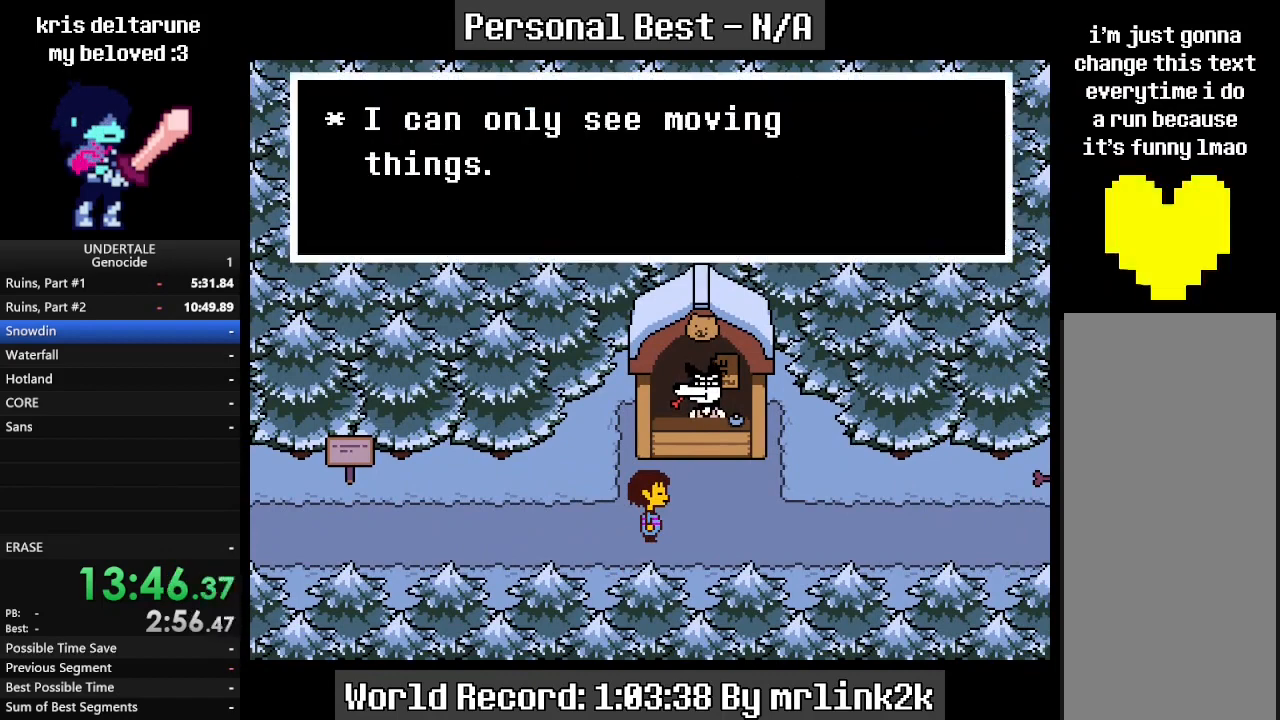
{"keys": [], "events": [[33, "shift_r", "down"], [67, "shift_r", "up"], [200, "return", "down"], [267, "return", "up"], [300, "shift_r", "down"], [333, "return", "down"], [333, "shift_r", "up"], [400, "return", "up"], [433, "shift_r", "down"], [500, "shift_r", "up"]]}
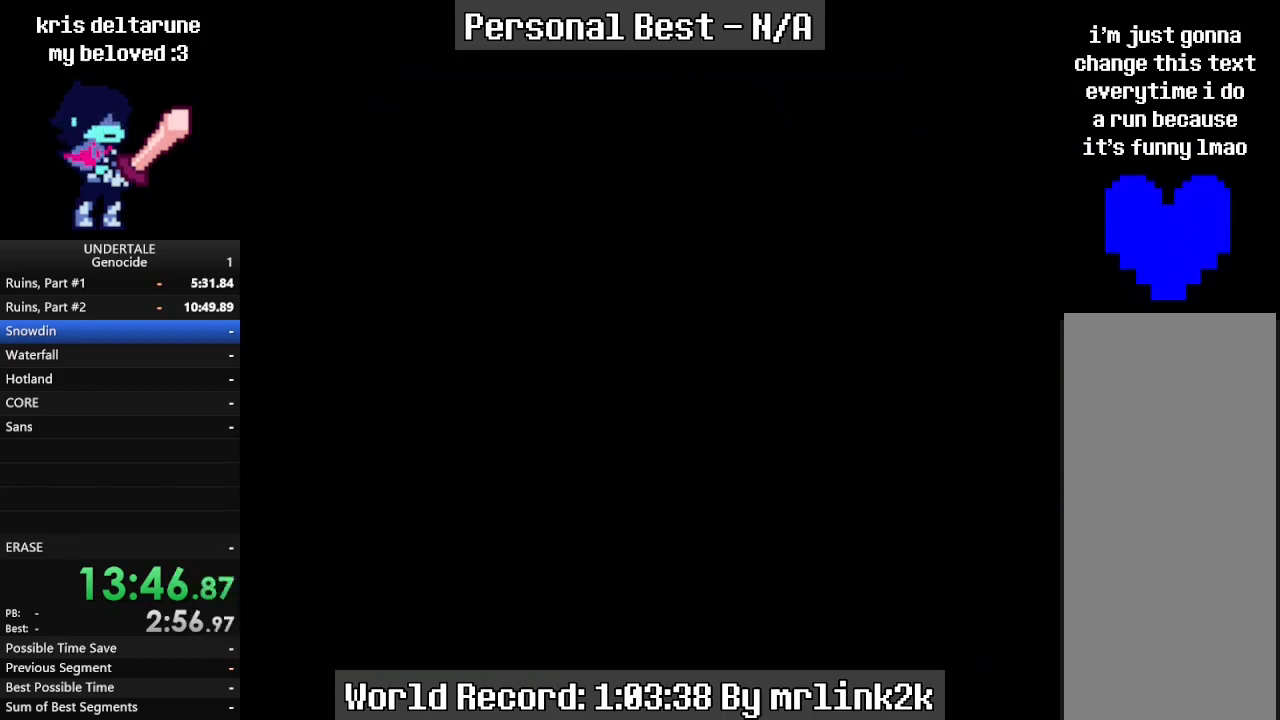
{"keys": [], "events": [[33, "return", "down"], [67, "return", "up"], [67, "shift_r", "down"], [133, "shift_r", "up"], [200, "return", "down"], [233, "return", "up"], [233, "shift_r", "down"], [267, "shift_r", "up"], [333, "return", "down"], [367, "return", "up"], [367, "shift_r", "down"], [467, "shift_r", "up"]]}
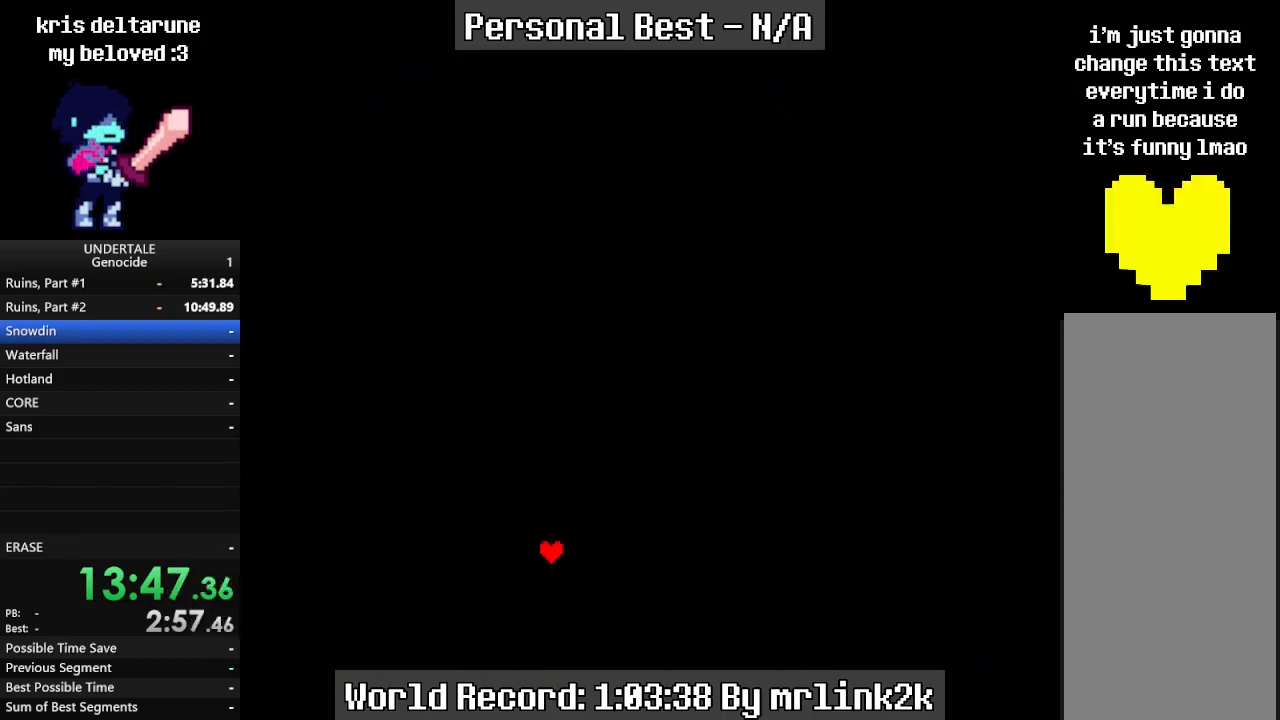
{"keys": [], "events": []}
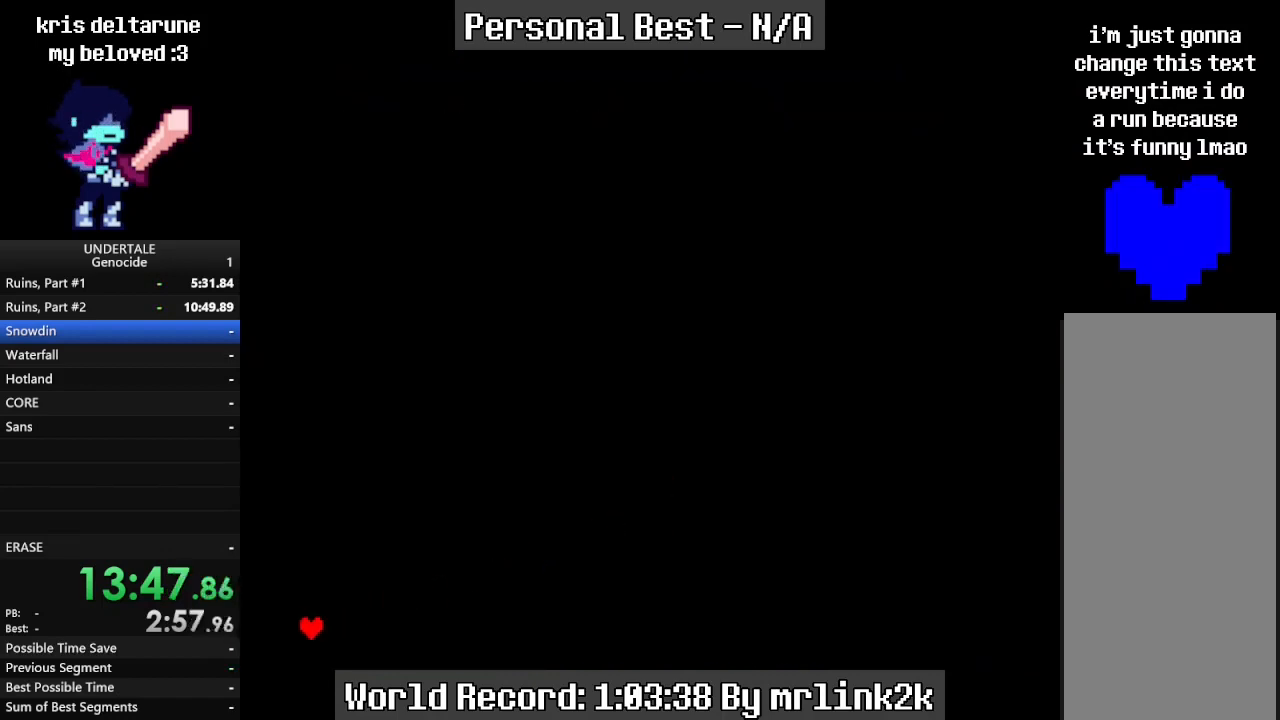
{"keys": [], "events": [[367, "return", "down"], [433, "return", "up"]]}
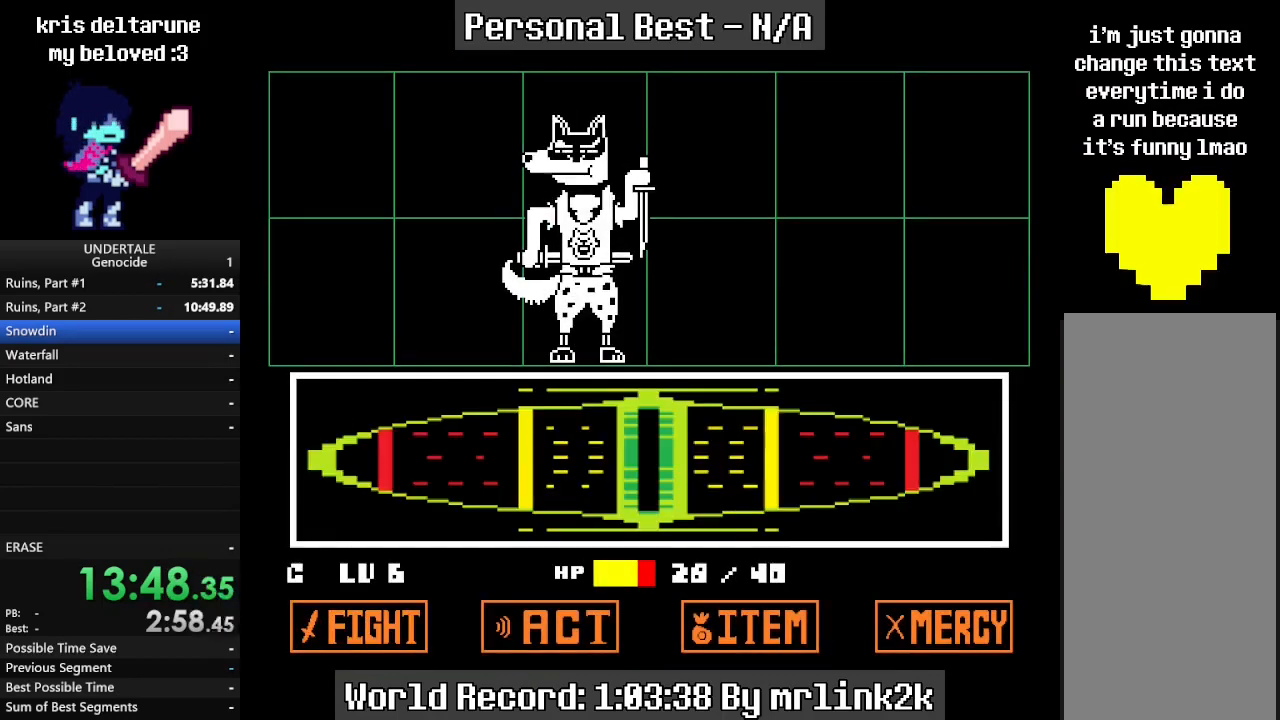
{"keys": [], "events": []}
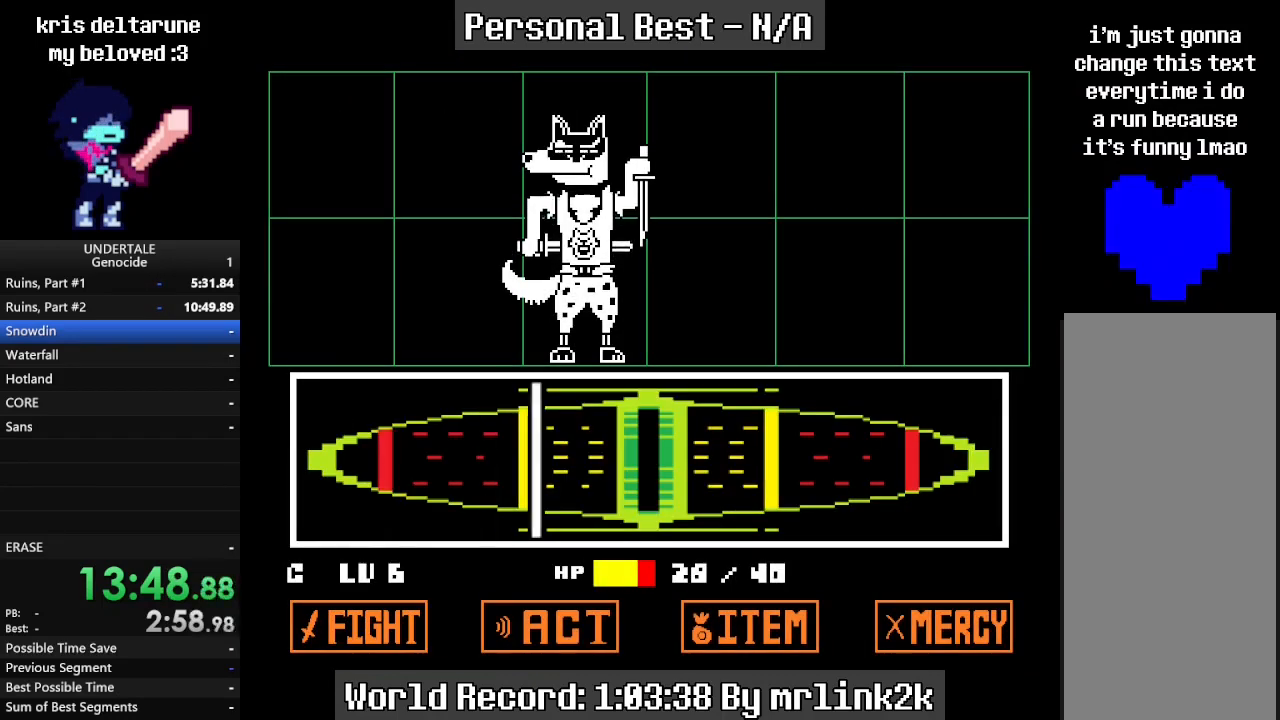
{"keys": [], "events": [[67, "return", "down"], [100, "return", "up"], [167, "return", "down"], [200, "return", "up"], [233, "return", "down"], [300, "return", "up"], [333, "return", "down"], [367, "return", "up"], [433, "return", "down"], [467, "return", "up"]]}
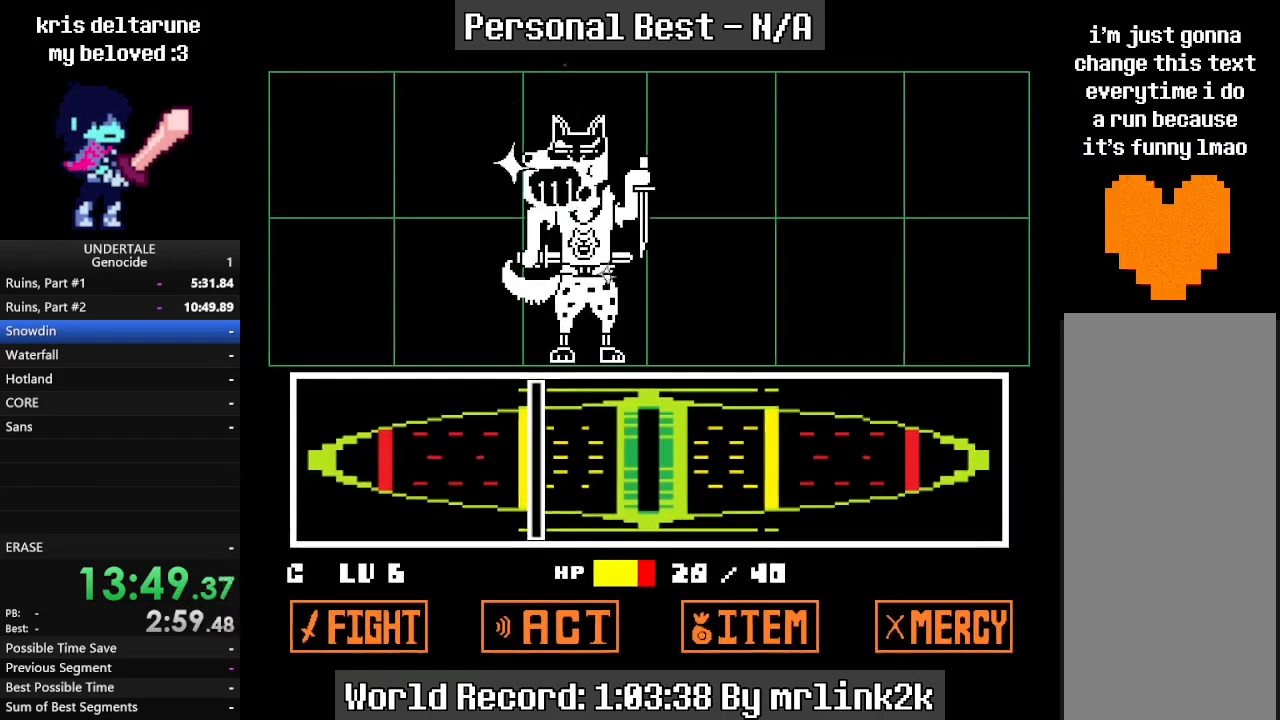
{"keys": [], "events": [[33, "return", "down"], [67, "return", "up"], [100, "return", "down"], [200, "return", "up"]]}
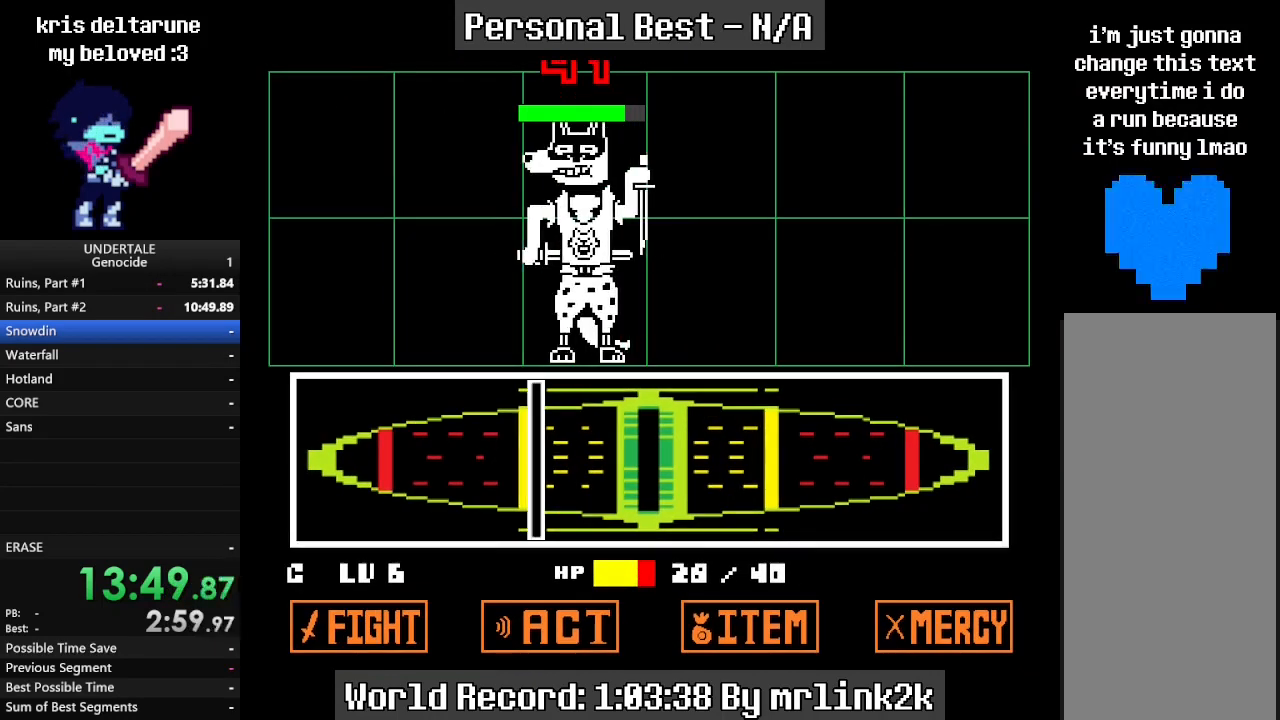
{"keys": [], "events": []}
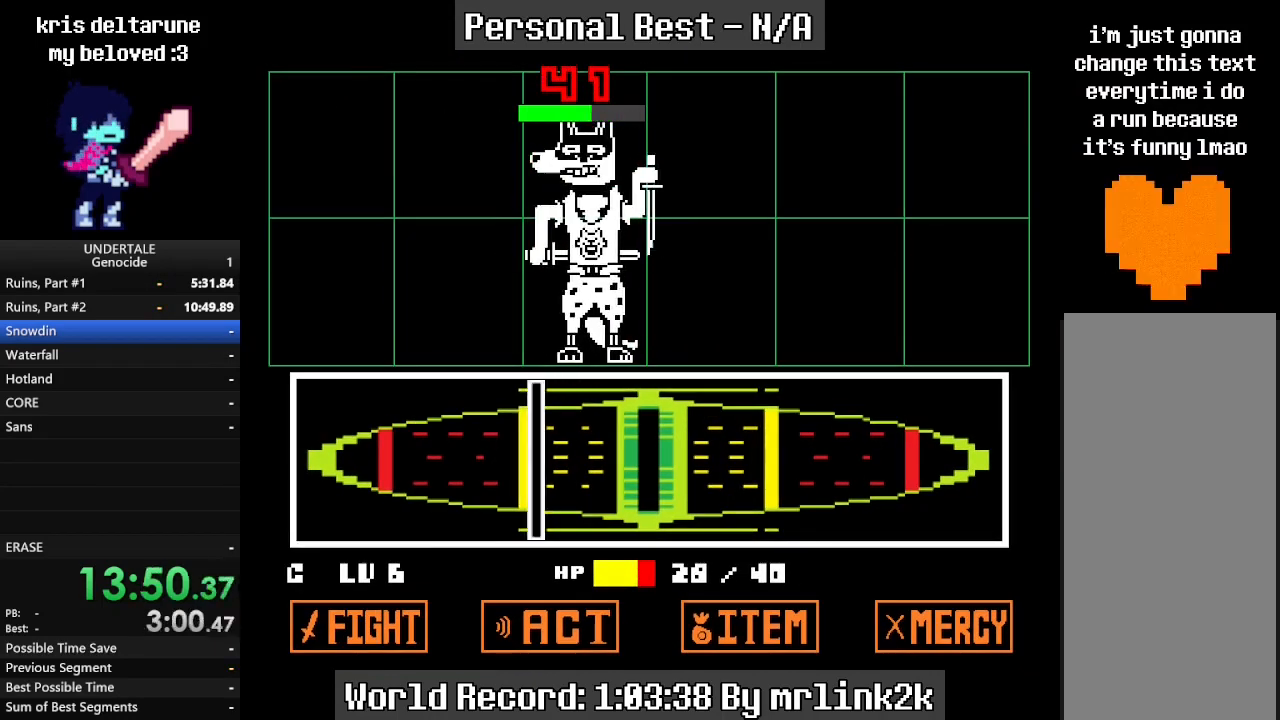
{"keys": [], "events": [[333, "return", "down"], [367, "return", "up"]]}